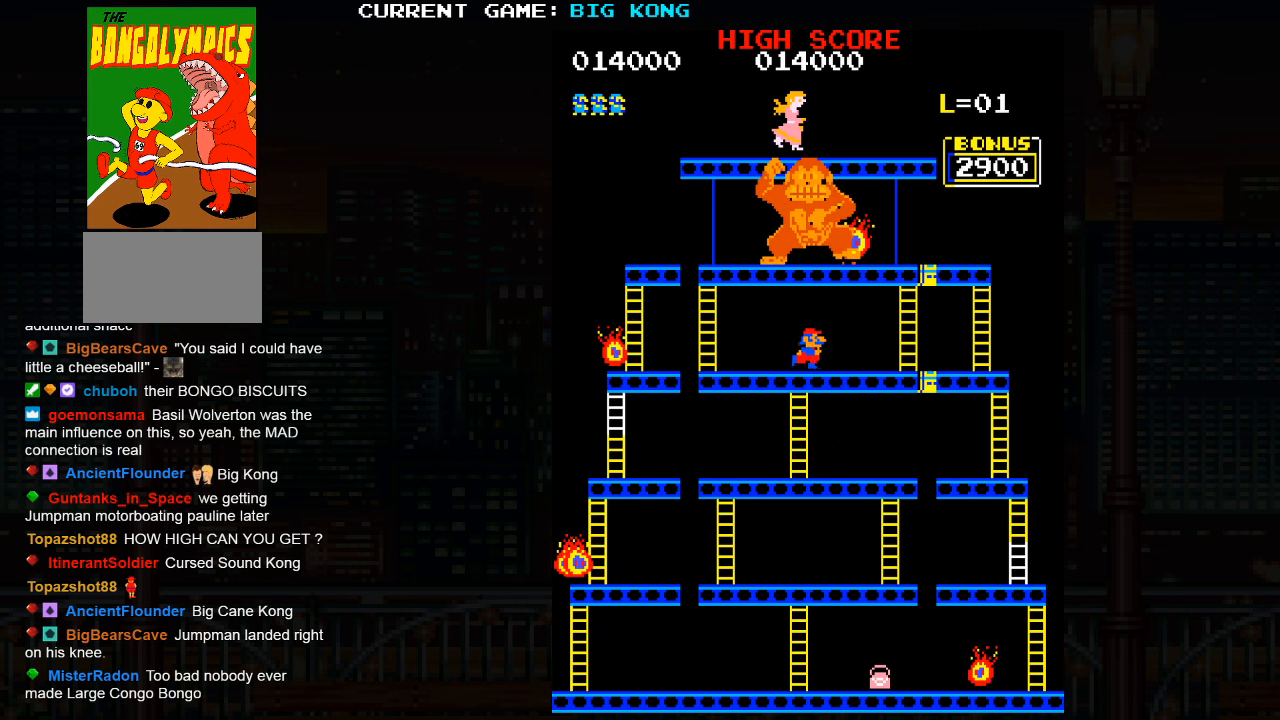
Gameplay with a controller (arcade stick); each line is a JSON object with the inputs held at the frame after it. "button_events" lists button changes between this image and that frame as [ms after this image, input, new state], when the widget could be followed in between (sticks are given only as held states). Not read: L3 R3.
{"buttons": [], "left_stick": "right", "button_events": []}
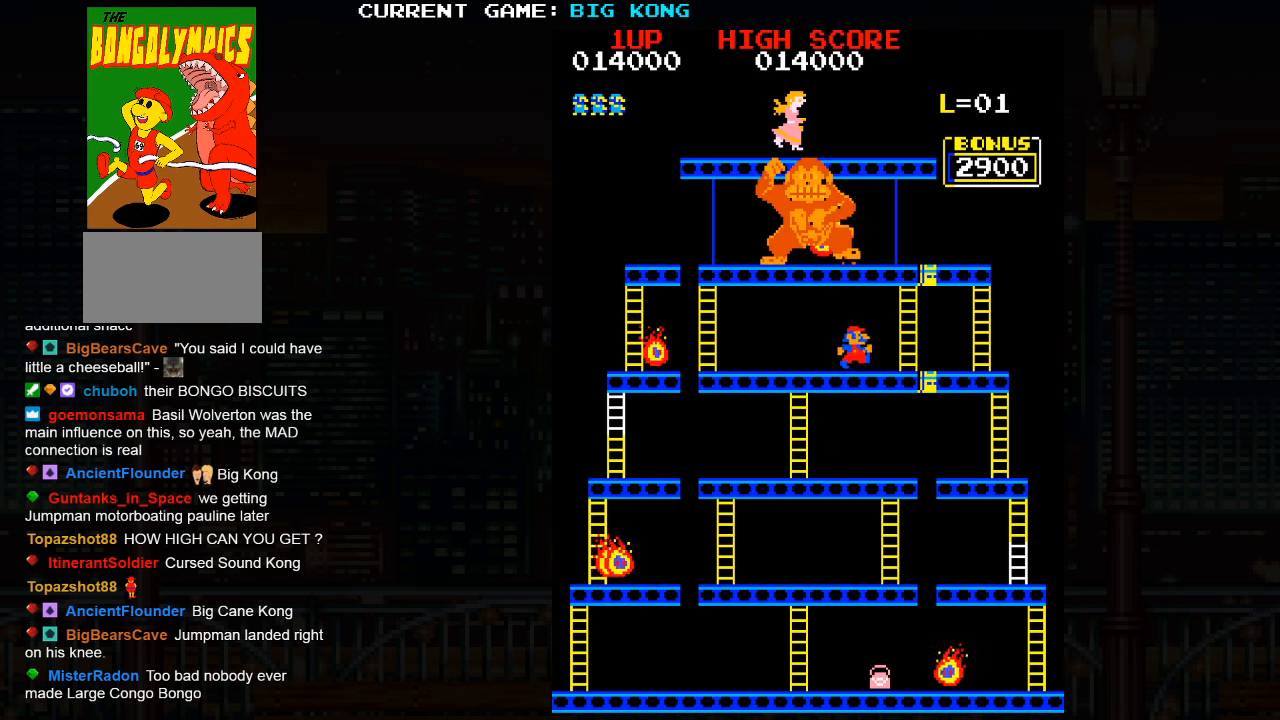
{"buttons": [], "left_stick": "right", "button_events": []}
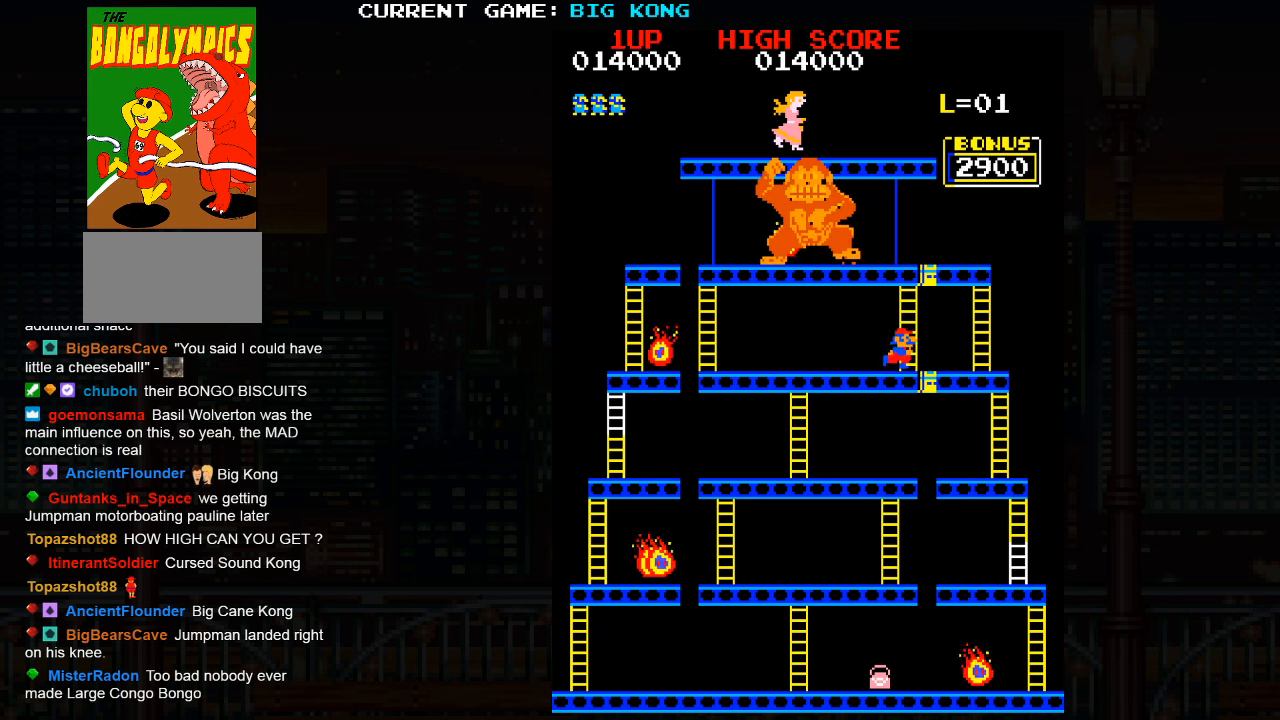
{"buttons": [], "left_stick": "right", "button_events": []}
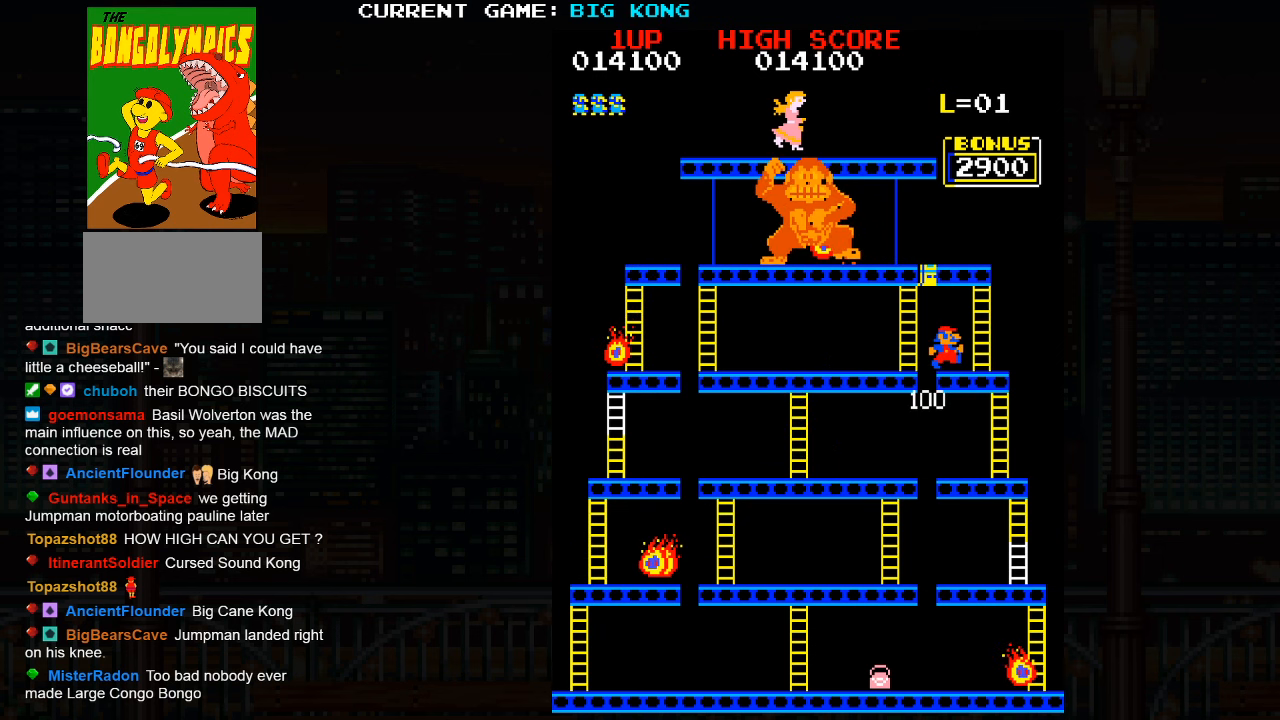
{"buttons": [], "left_stick": "center", "button_events": []}
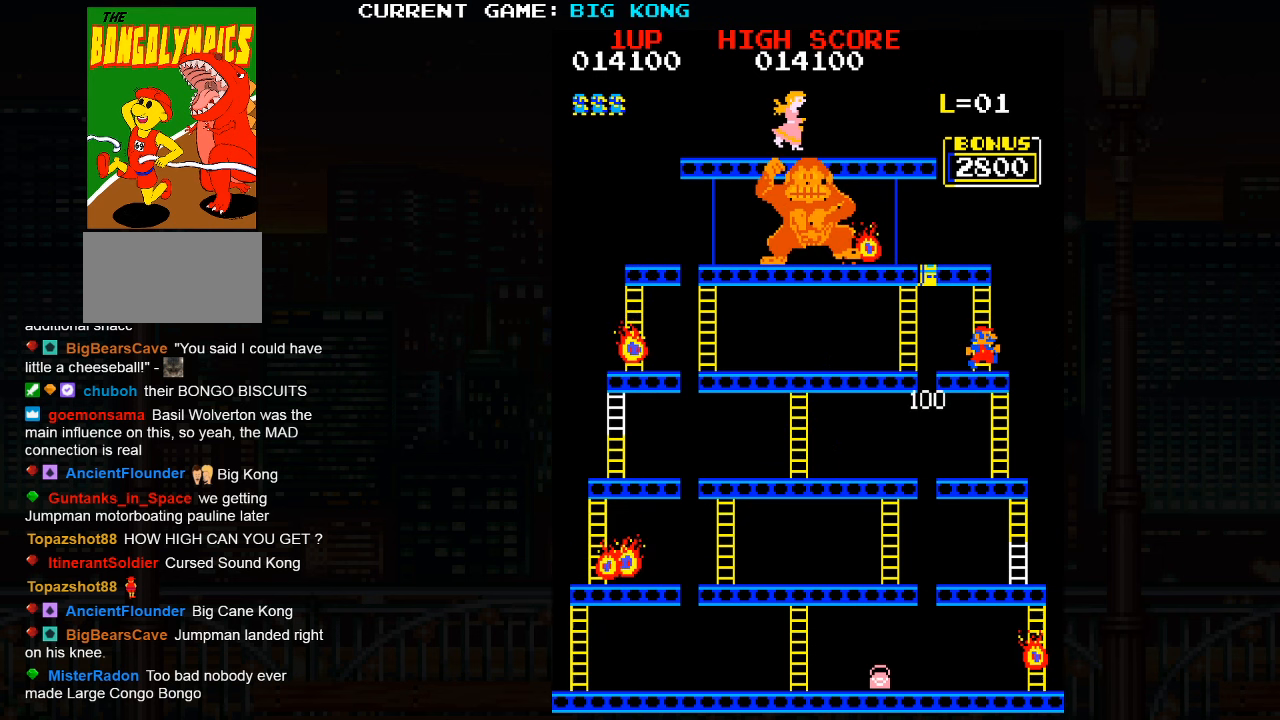
{"buttons": [], "left_stick": "center", "button_events": []}